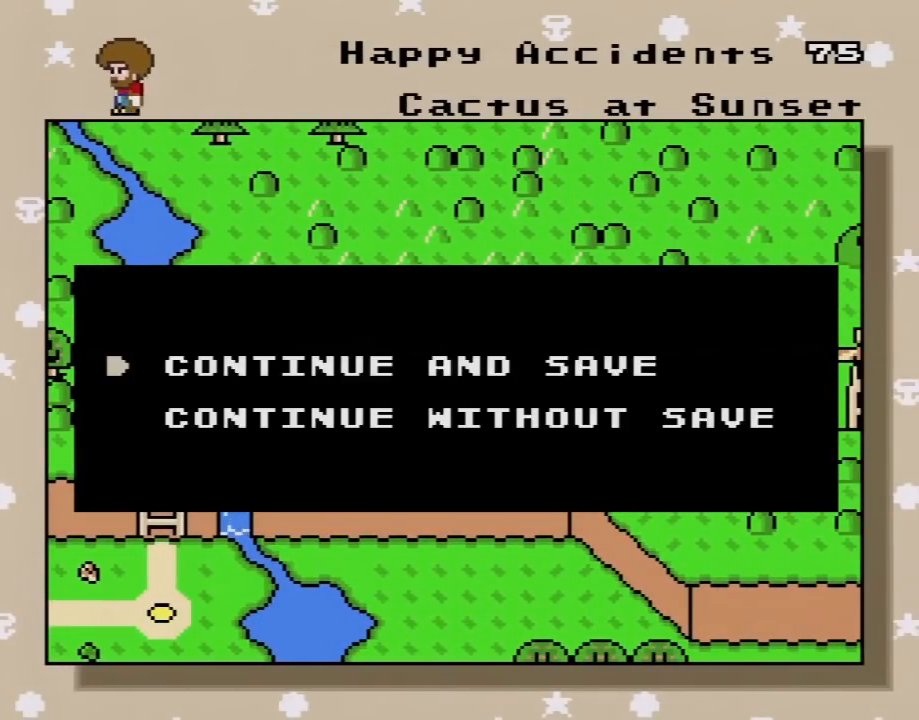
Gameplay with a controller (Nintendo layout); each line is a JSON object with the inputs held at the frame after it. "events" lists button and stick changes between this image and that frame as [ms after this image, input, new state], when the widget could be followed in between. Not read: L3 R3.
{"buttons": [], "events": [[200, "A", "down"], [350, "A", "up"]]}
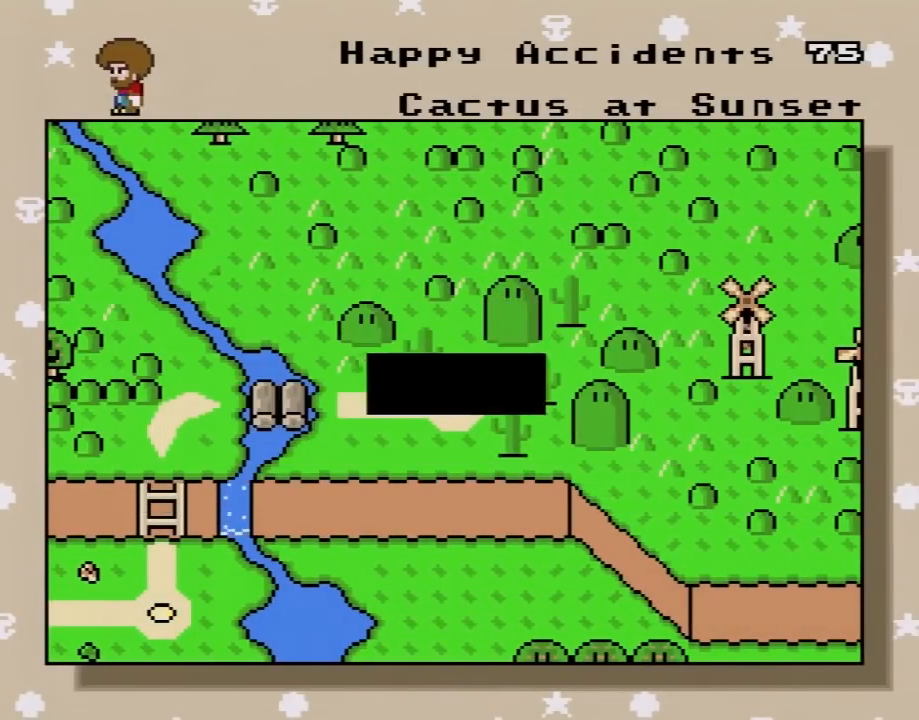
{"buttons": [], "events": []}
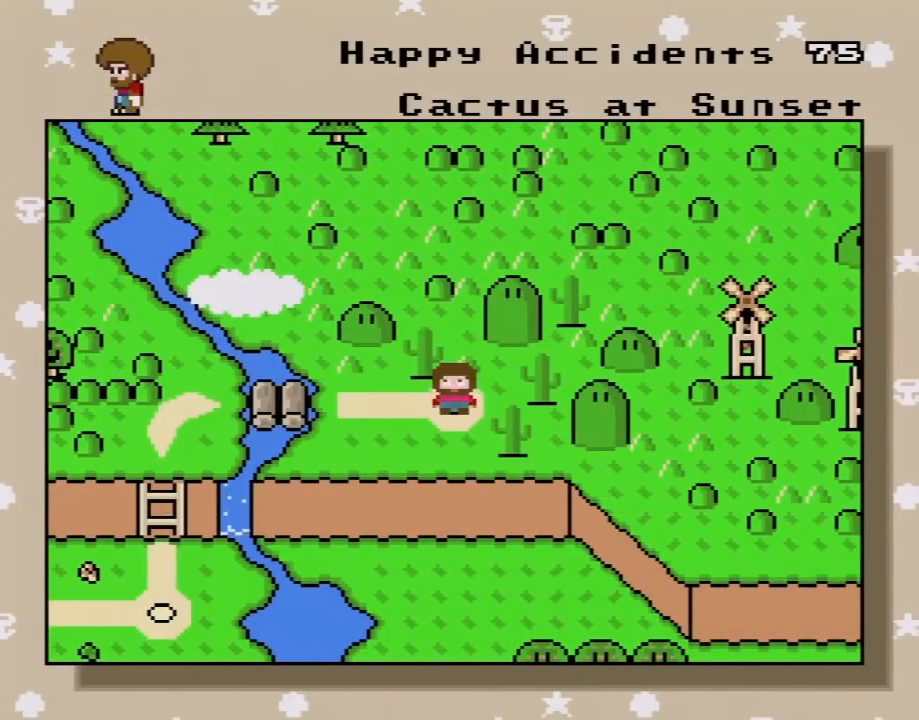
{"buttons": ["A"], "events": [[350, "A", "down"]]}
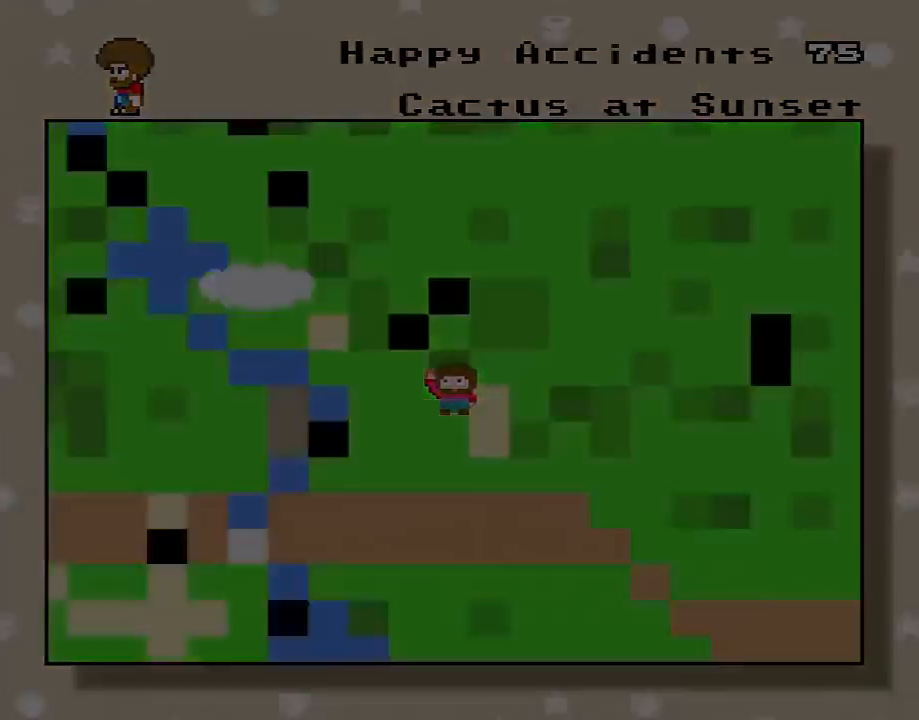
{"buttons": [], "events": [[17, "A", "up"]]}
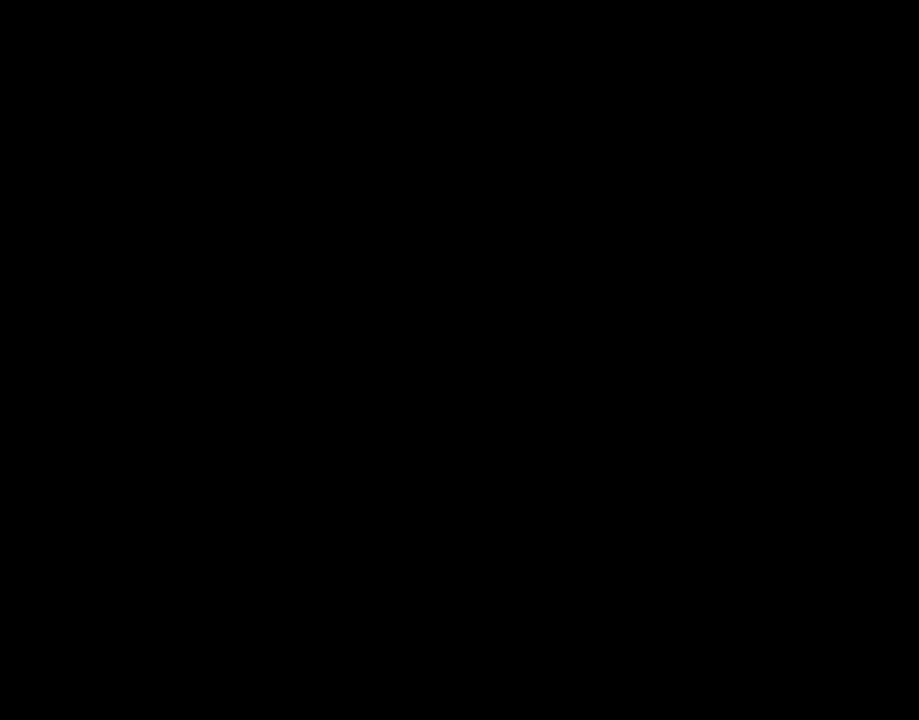
{"buttons": ["A"], "events": [[300, "A", "down"]]}
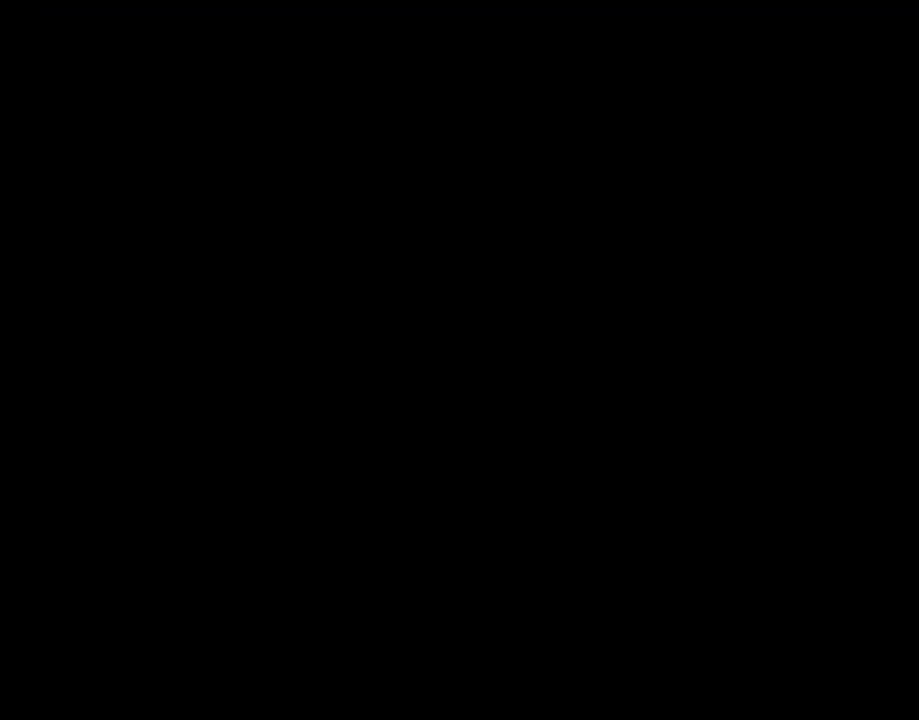
{"buttons": ["A"], "events": []}
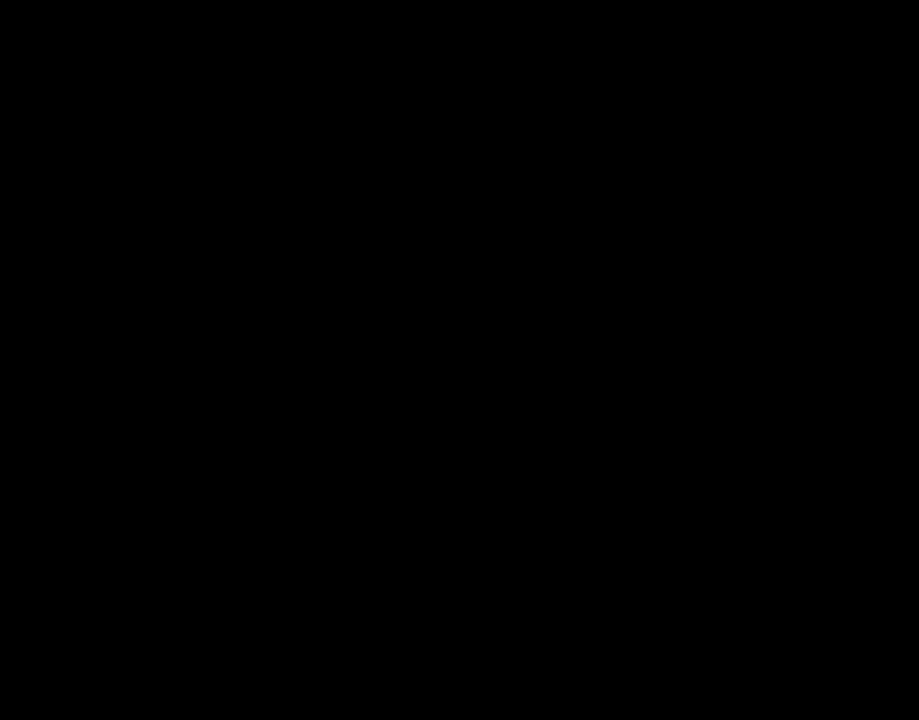
{"buttons": ["A"], "events": []}
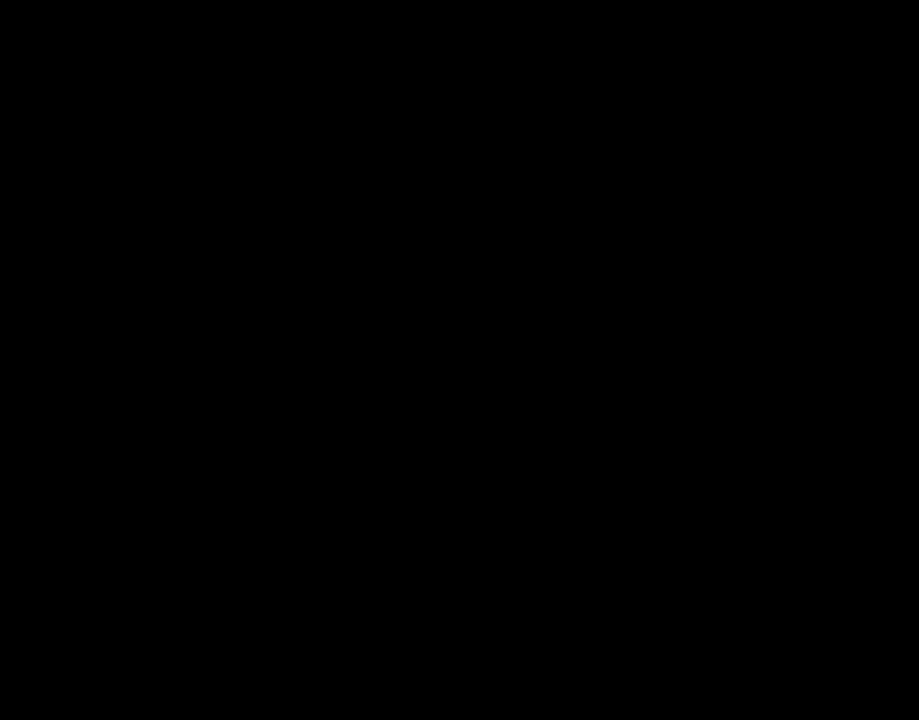
{"buttons": [], "events": [[67, "A", "up"]]}